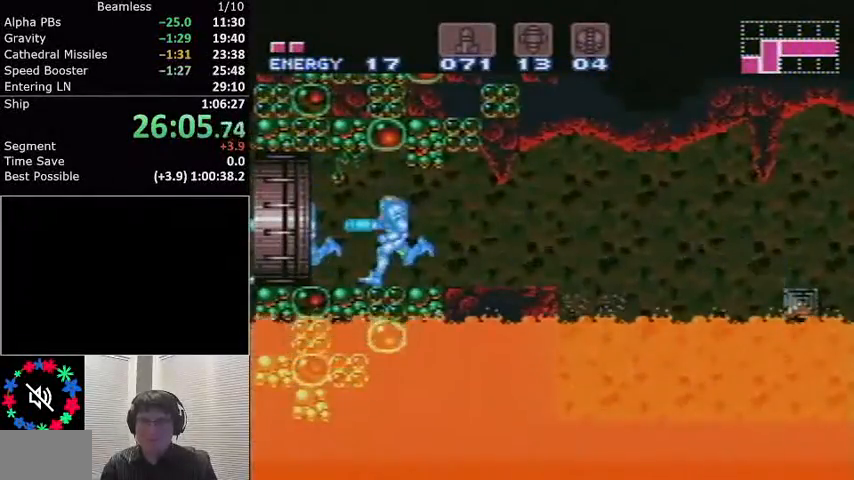
Gameplay with a controller (Nintendo layout); each line is a JSON object with the inputs held at the frame after it. "events" lists button and stick changes between this image and that frame as [ms after this image, input, new state], when the widget could be followed in between. Not read: L3 R3.
{"buttons": ["L1", "DPAD_LEFT"], "events": []}
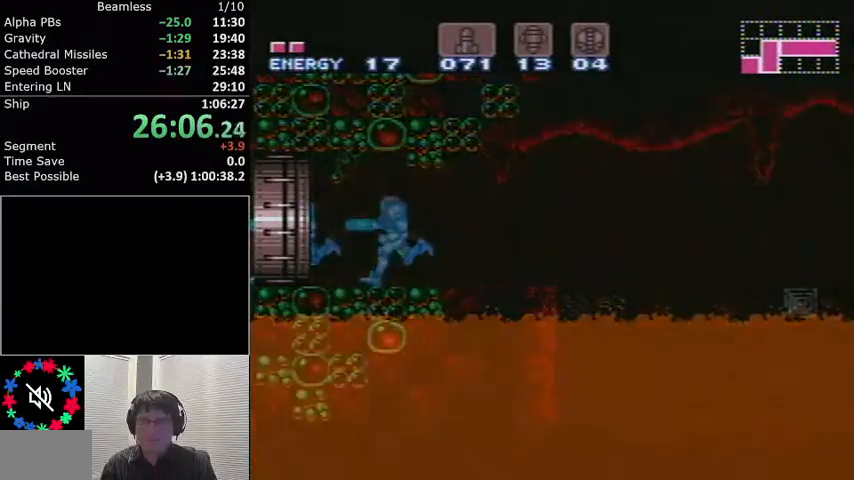
{"buttons": ["L1", "DPAD_LEFT"], "events": []}
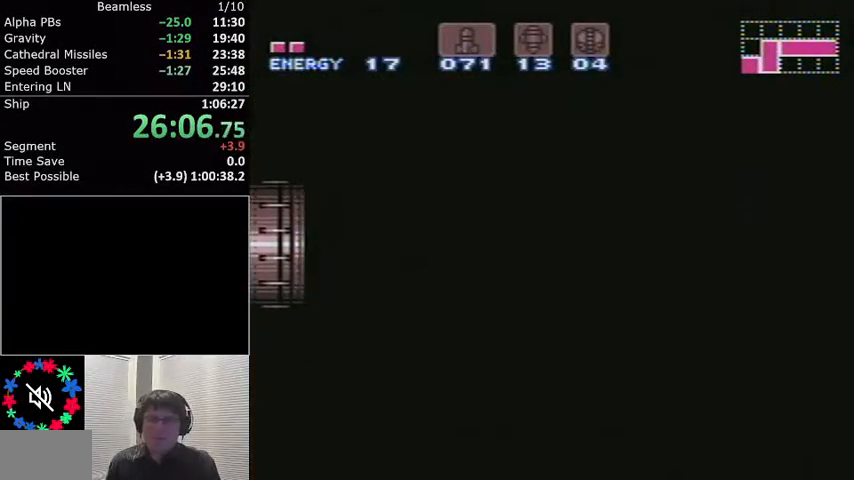
{"buttons": ["L1", "DPAD_LEFT"], "events": [[400, "DPAD_LEFT", "up"], [400, "L1", "up"], [434, "DPAD_LEFT", "down"], [434, "L1", "down"]]}
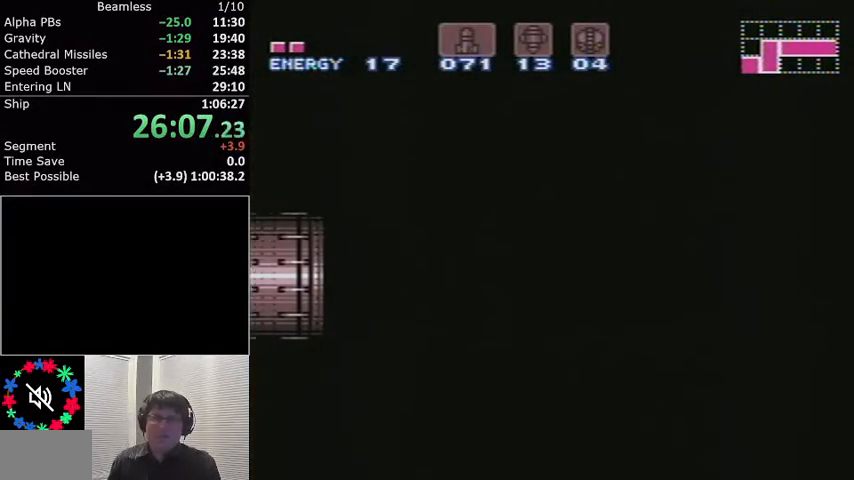
{"buttons": ["L1", "DPAD_LEFT"], "events": []}
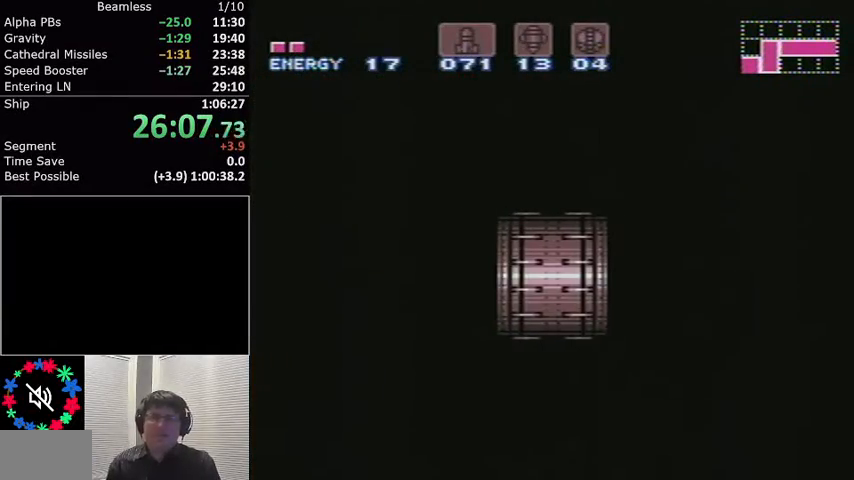
{"buttons": ["L1", "DPAD_LEFT"], "events": []}
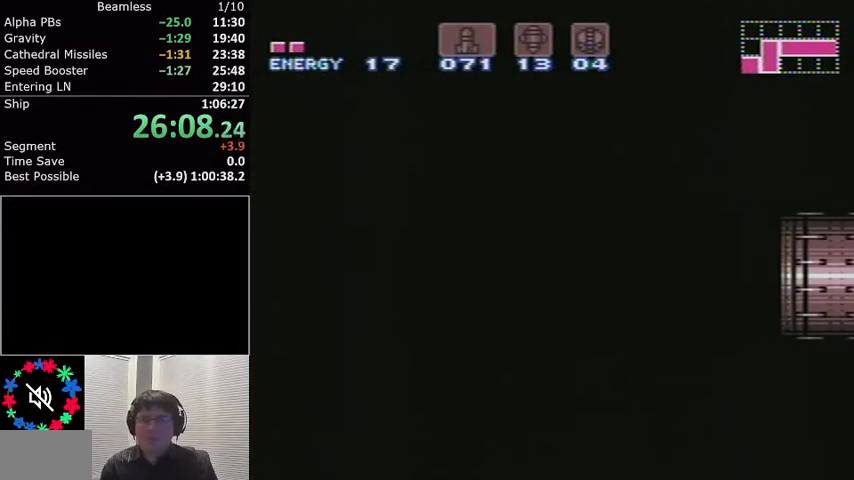
{"buttons": ["L1", "DPAD_LEFT"], "events": []}
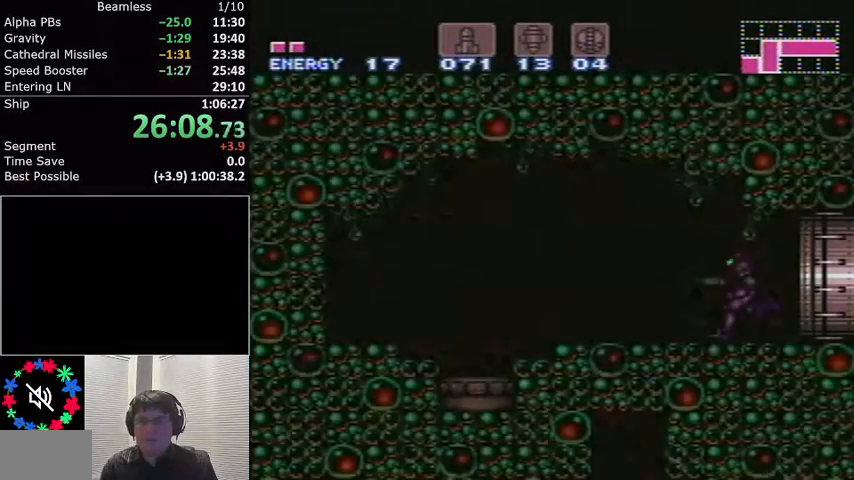
{"buttons": ["L1"], "events": [[467, "DPAD_LEFT", "up"]]}
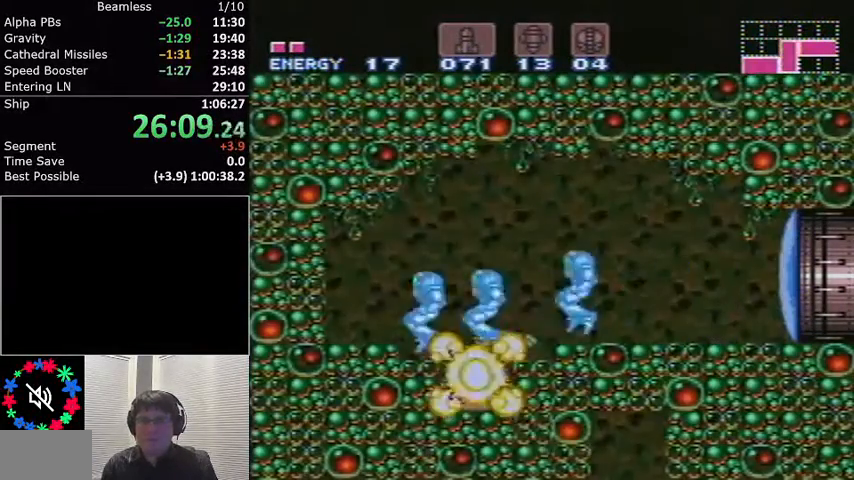
{"buttons": ["L1"], "events": [[34, "DPAD_RIGHT", "down"], [301, "DPAD_RIGHT", "up"], [401, "L1", "up"], [501, "L1", "down"]]}
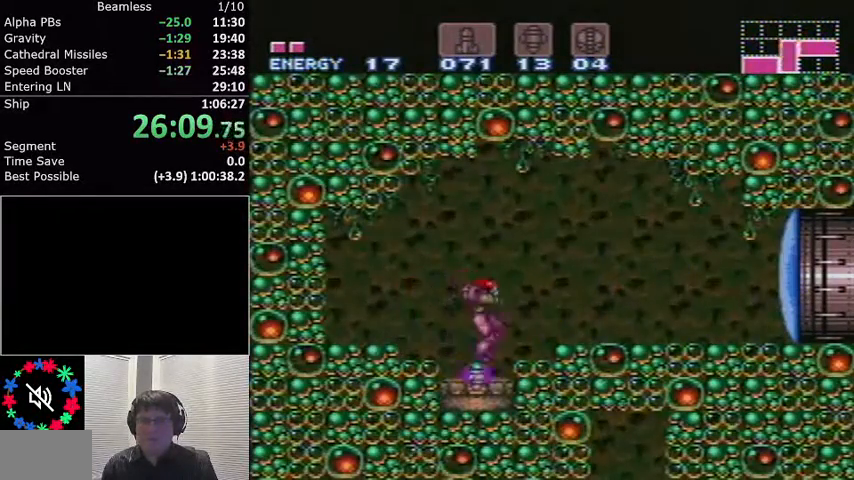
{"buttons": ["L1"], "events": [[33, "DPAD_LEFT", "down"], [267, "DPAD_LEFT", "up"], [367, "DPAD_RIGHT", "down"], [500, "DPAD_RIGHT", "up"]]}
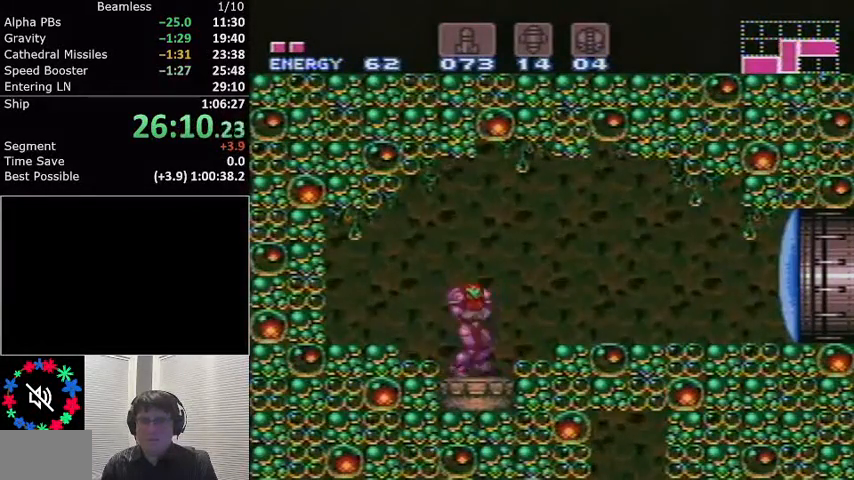
{"buttons": ["L1", "DPAD_DOWN"], "events": [[201, "A", "down"], [334, "DPAD_DOWN", "down"], [367, "A", "up"]]}
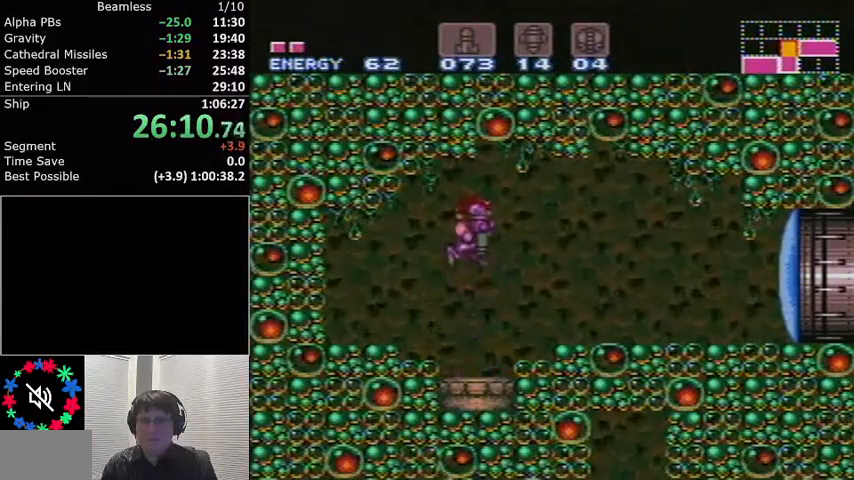
{"buttons": ["L1", "DPAD_DOWN"], "events": [[100, "X", "down"], [233, "X", "up"], [333, "X", "down"], [434, "X", "up"]]}
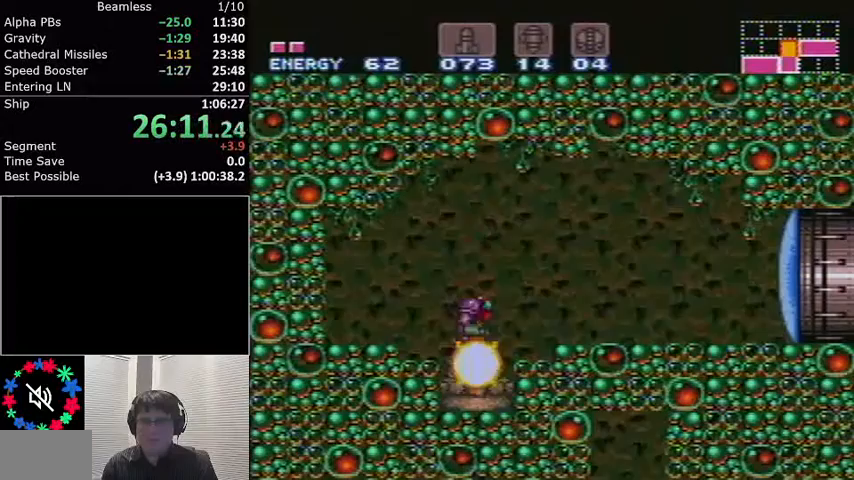
{"buttons": ["L1"], "events": [[100, "DPAD_DOWN", "up"]]}
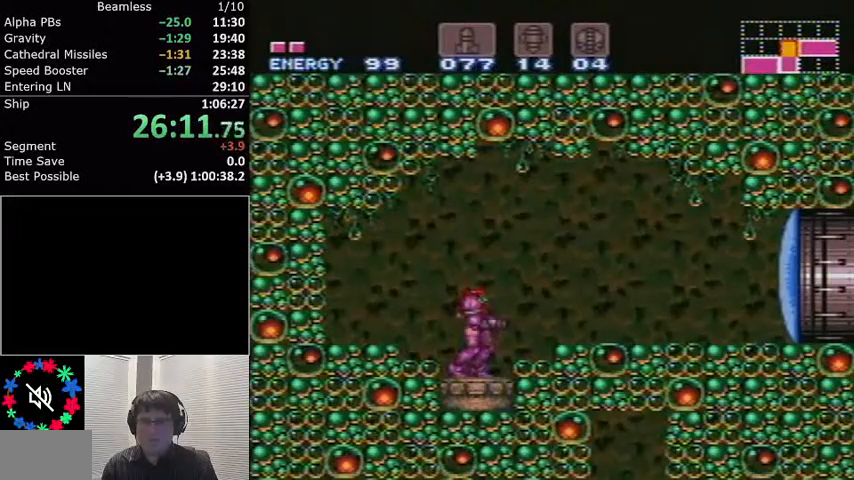
{"buttons": ["L1"], "events": []}
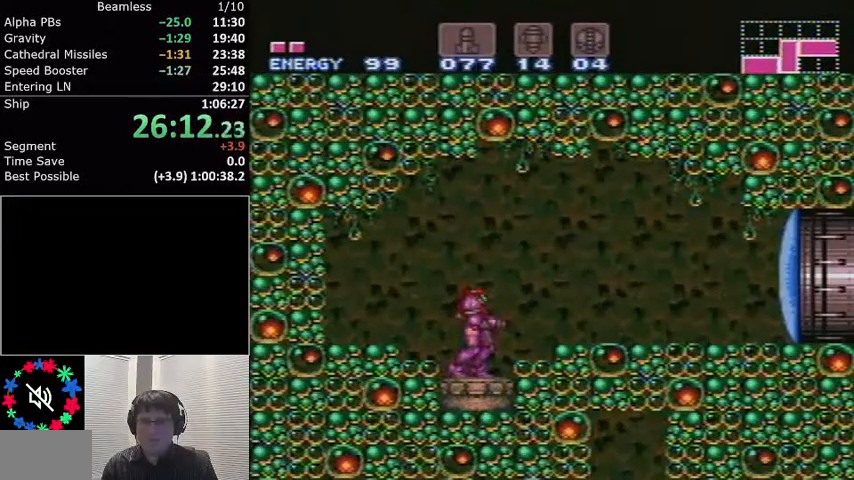
{"buttons": ["X", "L1", "DPAD_DOWN"], "events": [[34, "A", "down"], [167, "DPAD_DOWN", "down"], [234, "A", "up"], [434, "X", "down"]]}
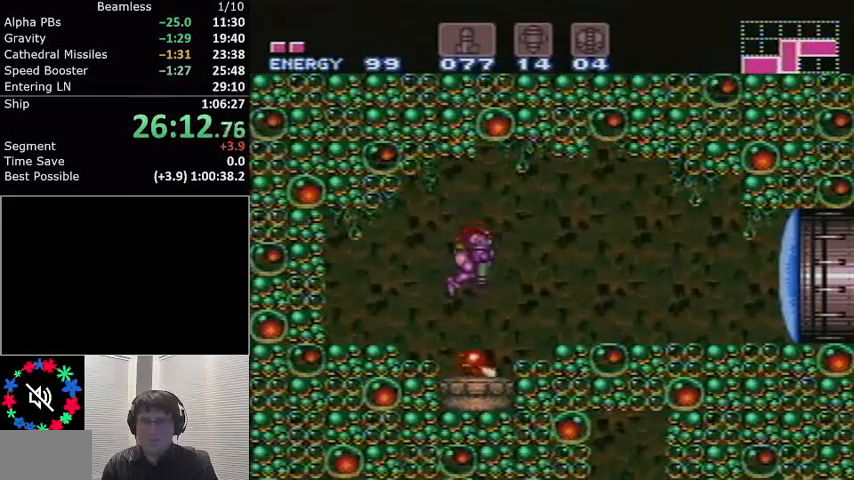
{"buttons": ["L1"], "events": [[33, "X", "up"], [133, "X", "down"], [267, "X", "up"], [300, "DPAD_DOWN", "up"]]}
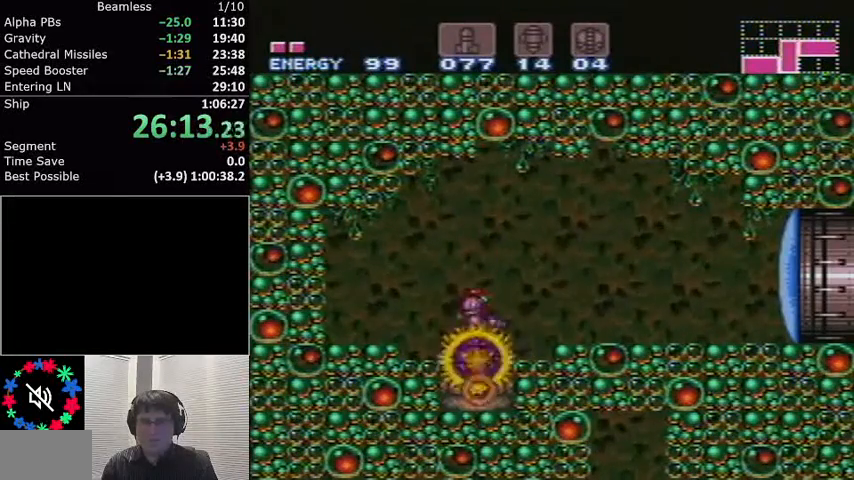
{"buttons": ["L1"], "events": []}
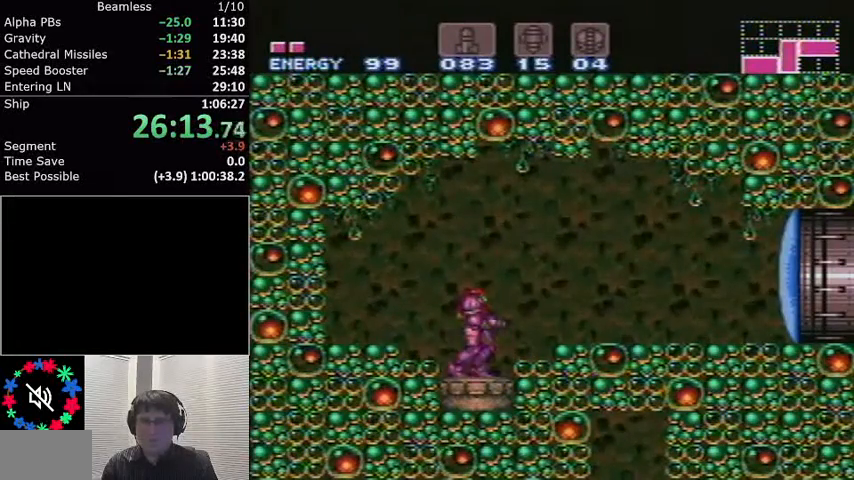
{"buttons": ["A", "L1", "DPAD_DOWN"], "events": [[367, "A", "down"], [467, "DPAD_DOWN", "down"]]}
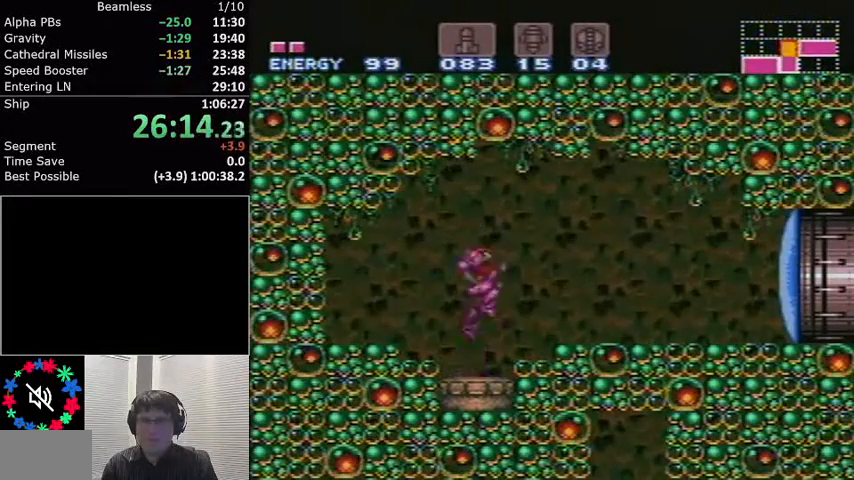
{"buttons": ["X", "L1", "DPAD_DOWN"], "events": [[34, "A", "up"], [301, "X", "down"], [367, "X", "up"], [467, "X", "down"]]}
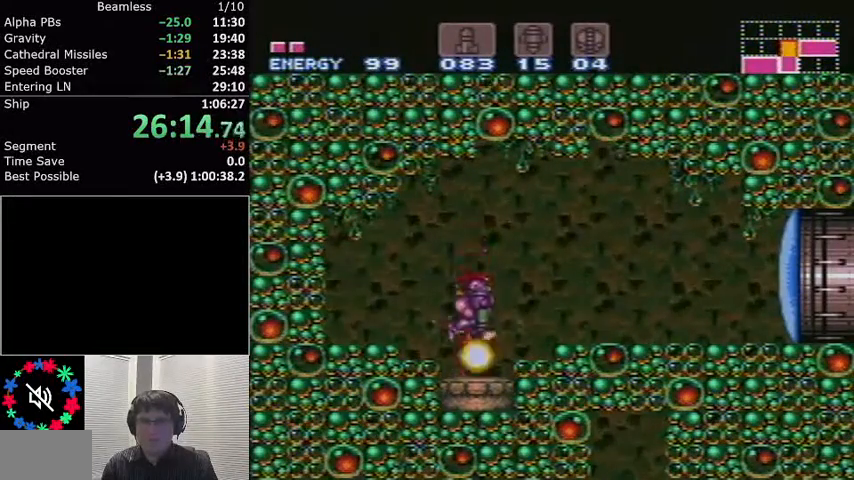
{"buttons": ["L1"], "events": [[100, "X", "up"], [167, "DPAD_DOWN", "up"], [367, "X", "down"], [500, "X", "up"]]}